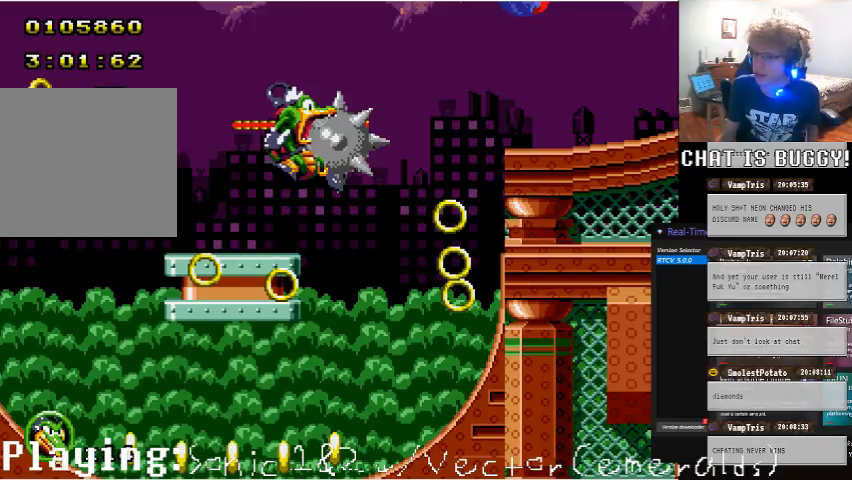
Gameplay with a controller (Xbox layout); each line is a JSON object with the inputs held at the frame after it. "events" lists button and stick changes between this image and that frame as [ms after this image, input, new state], when the widget could be followed in between. Not read: L1 L2 L3 R1 R2 R3.
{"buttons": ["A", "DPAD_UP", "DPAD_RIGHT"], "left_stick": "center", "right_stick": "center", "events": []}
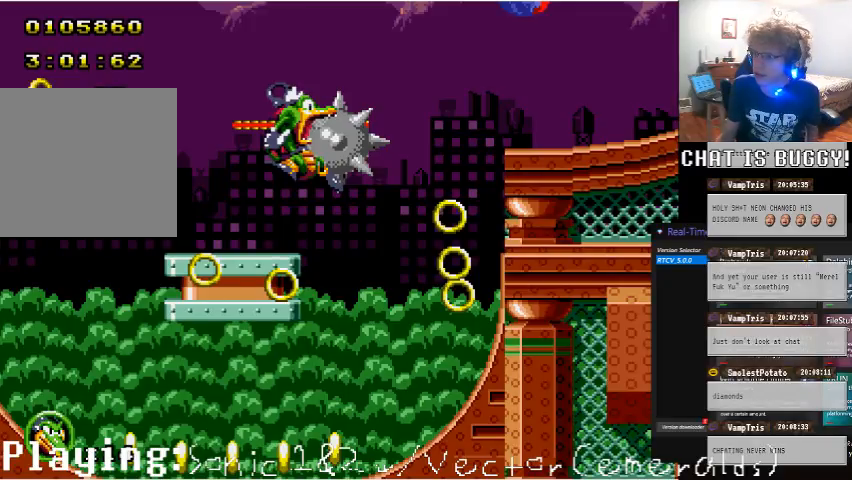
{"buttons": ["A", "DPAD_UP", "DPAD_RIGHT"], "left_stick": "center", "right_stick": "center", "events": []}
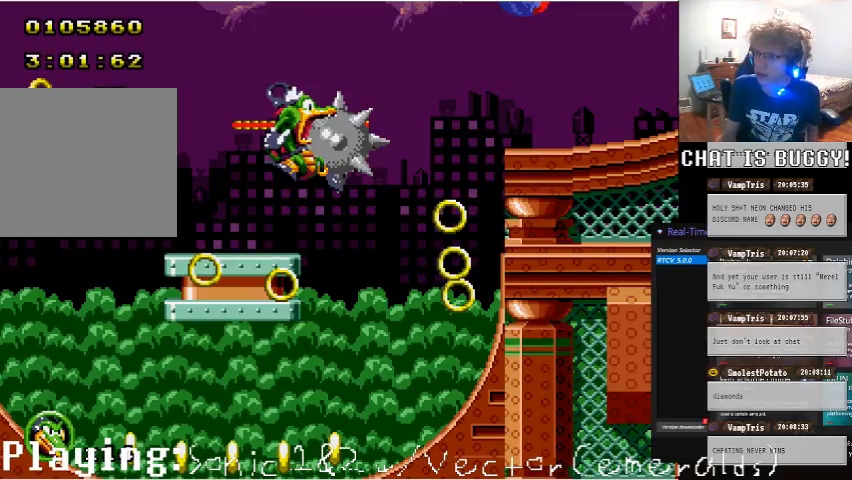
{"buttons": ["A", "DPAD_UP", "DPAD_RIGHT"], "left_stick": "center", "right_stick": "center", "events": []}
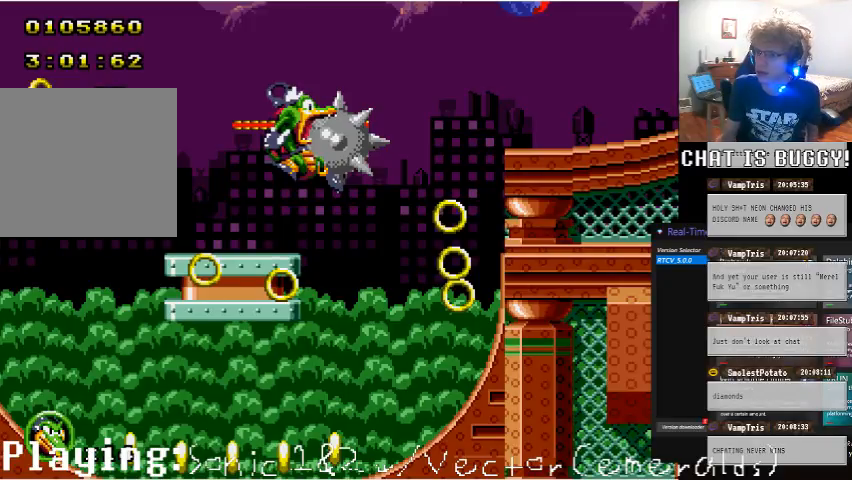
{"buttons": ["A", "DPAD_UP", "DPAD_RIGHT"], "left_stick": "center", "right_stick": "center", "events": []}
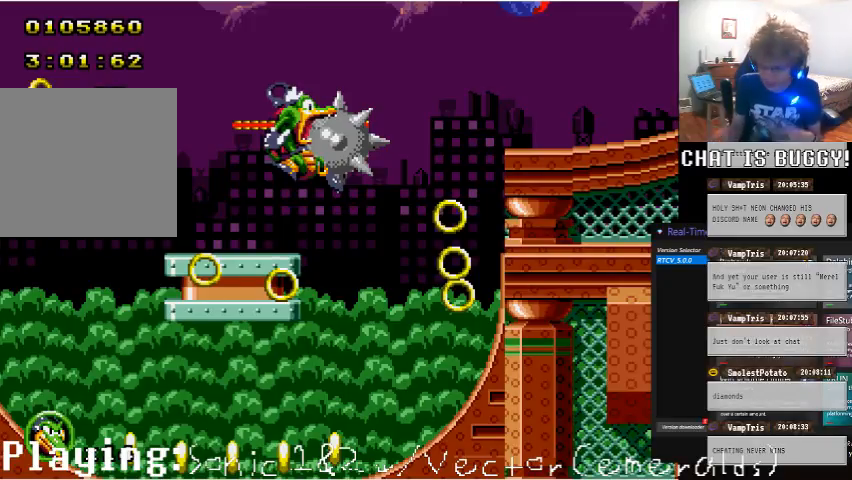
{"buttons": ["A", "DPAD_UP", "DPAD_RIGHT"], "left_stick": "center", "right_stick": "center", "events": []}
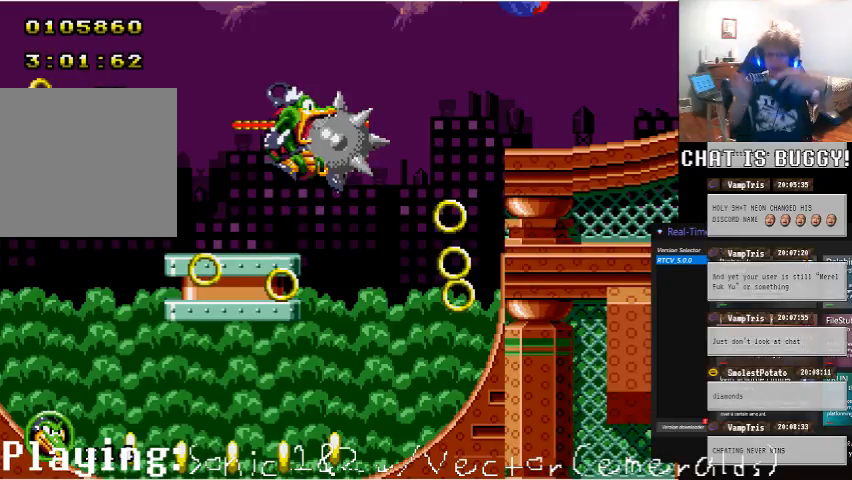
{"buttons": ["A", "DPAD_UP", "DPAD_RIGHT"], "left_stick": "center", "right_stick": "center", "events": []}
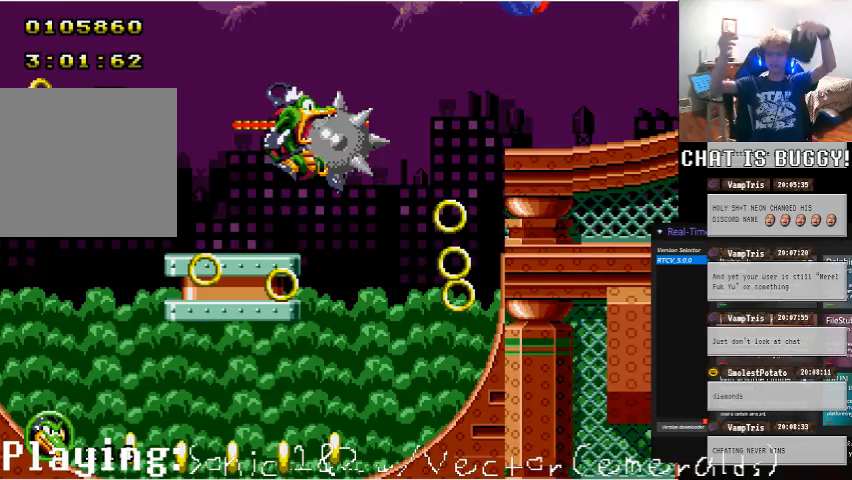
{"buttons": ["A", "DPAD_UP", "DPAD_RIGHT"], "left_stick": "center", "right_stick": "center", "events": []}
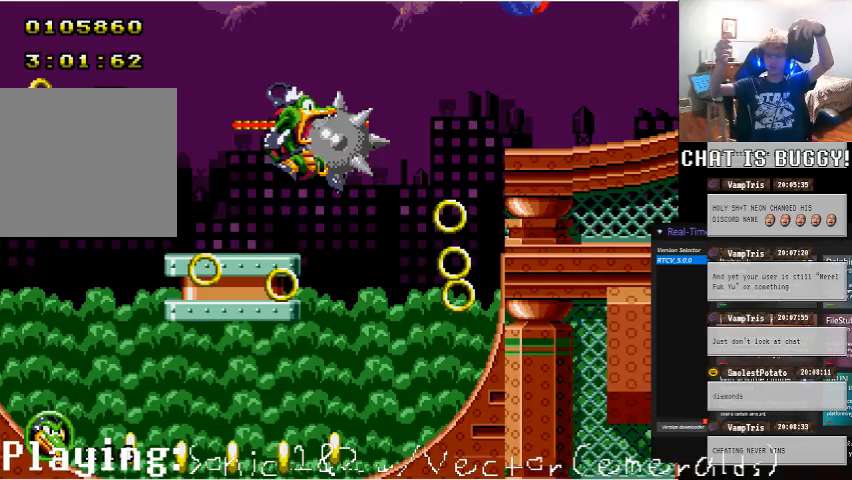
{"buttons": ["A", "DPAD_UP", "DPAD_RIGHT"], "left_stick": "center", "right_stick": "center", "events": []}
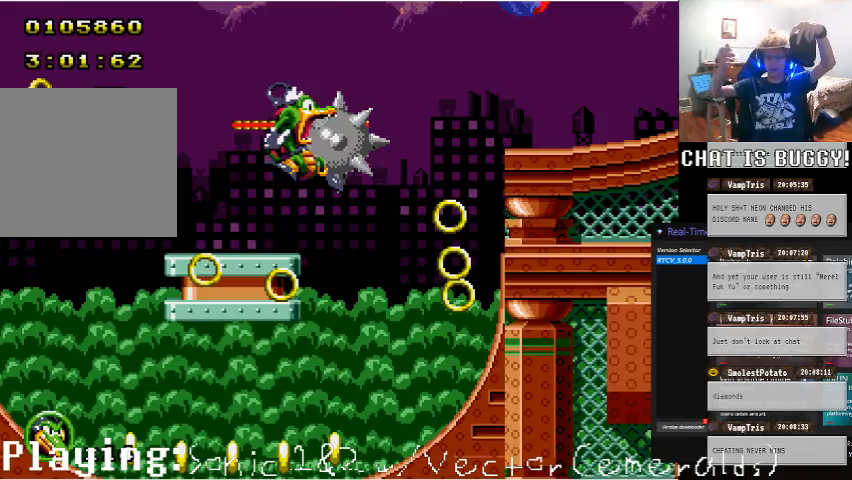
{"buttons": ["A", "DPAD_UP", "DPAD_RIGHT"], "left_stick": "center", "right_stick": "center", "events": []}
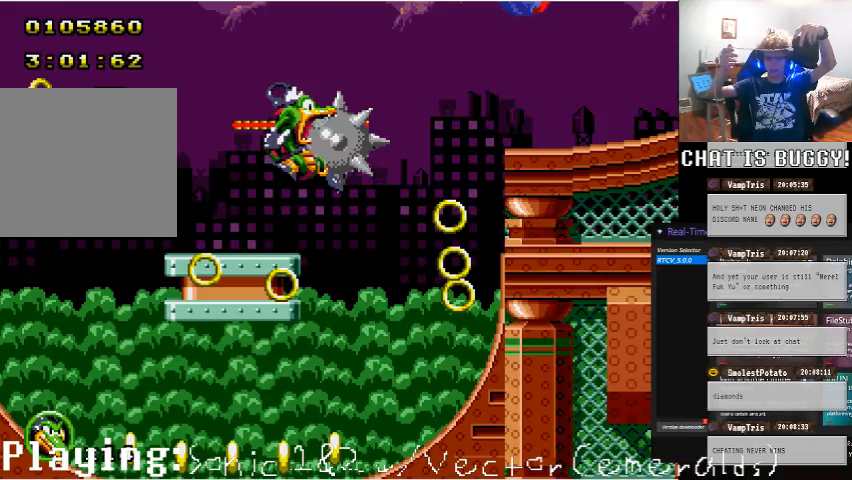
{"buttons": ["A", "DPAD_UP", "DPAD_RIGHT"], "left_stick": "center", "right_stick": "center", "events": []}
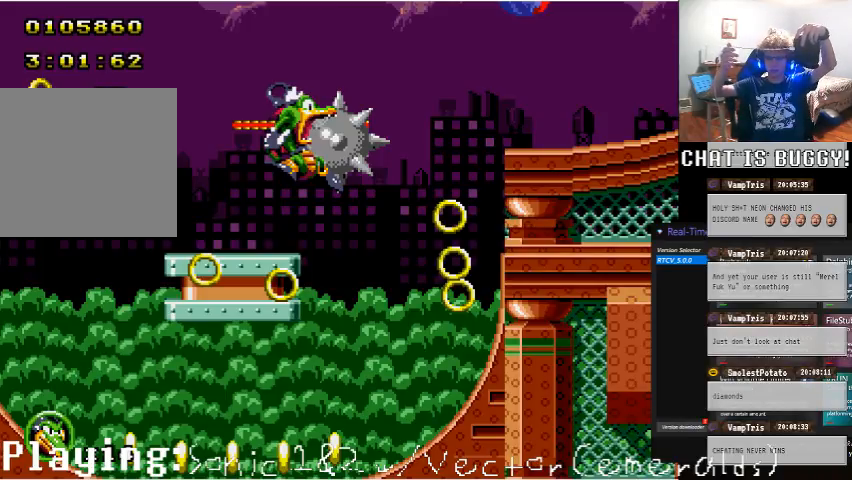
{"buttons": ["A", "DPAD_UP", "DPAD_RIGHT"], "left_stick": "center", "right_stick": "center", "events": []}
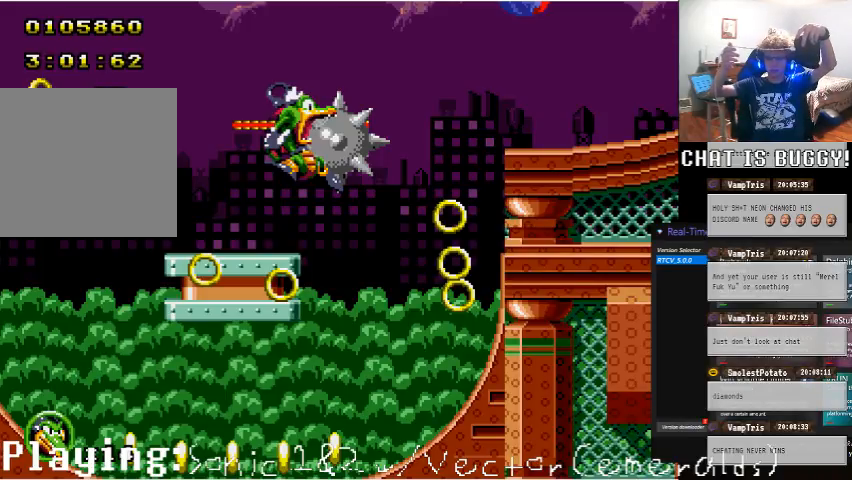
{"buttons": ["A", "DPAD_UP", "DPAD_RIGHT"], "left_stick": "center", "right_stick": "center", "events": []}
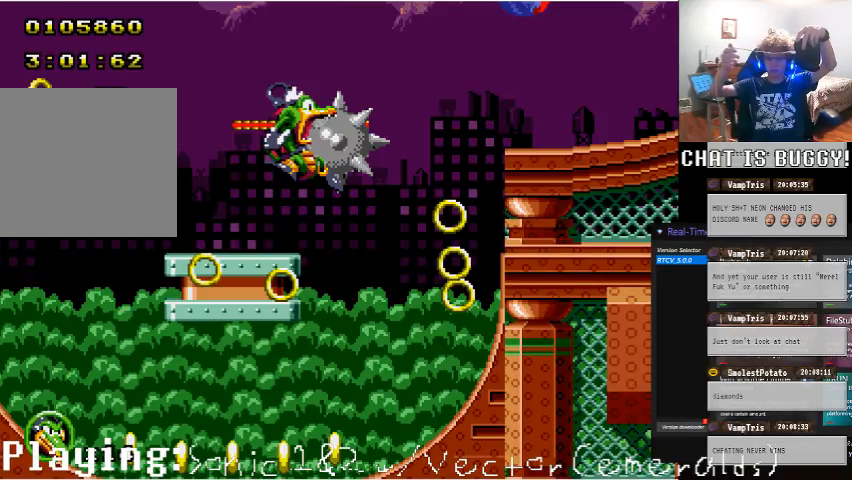
{"buttons": ["A", "DPAD_UP", "DPAD_RIGHT"], "left_stick": "center", "right_stick": "center", "events": []}
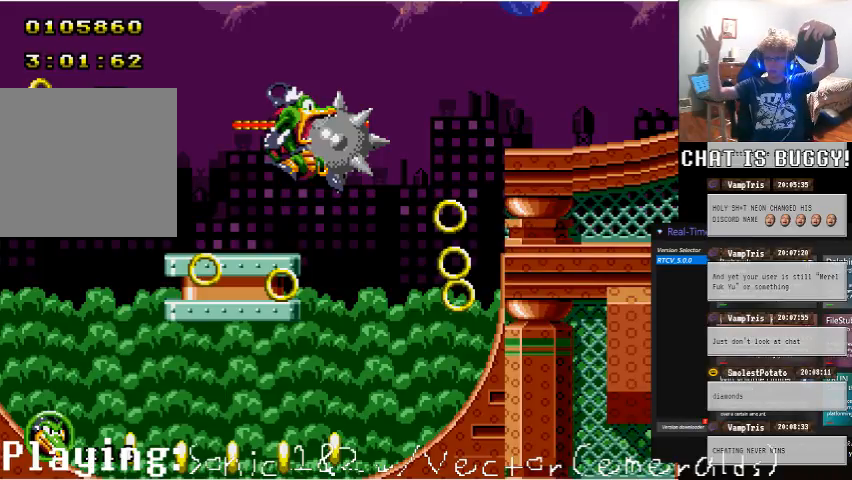
{"buttons": ["A", "DPAD_UP", "DPAD_RIGHT"], "left_stick": "center", "right_stick": "center", "events": []}
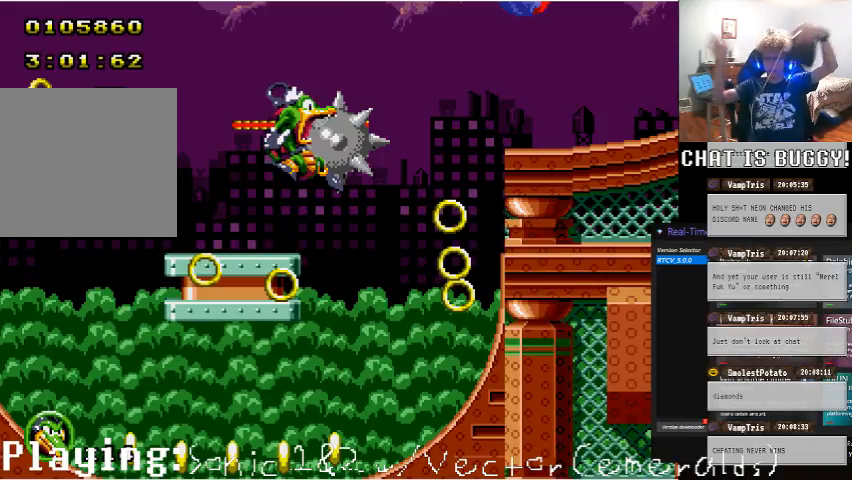
{"buttons": ["A", "DPAD_UP", "DPAD_RIGHT"], "left_stick": "center", "right_stick": "center", "events": []}
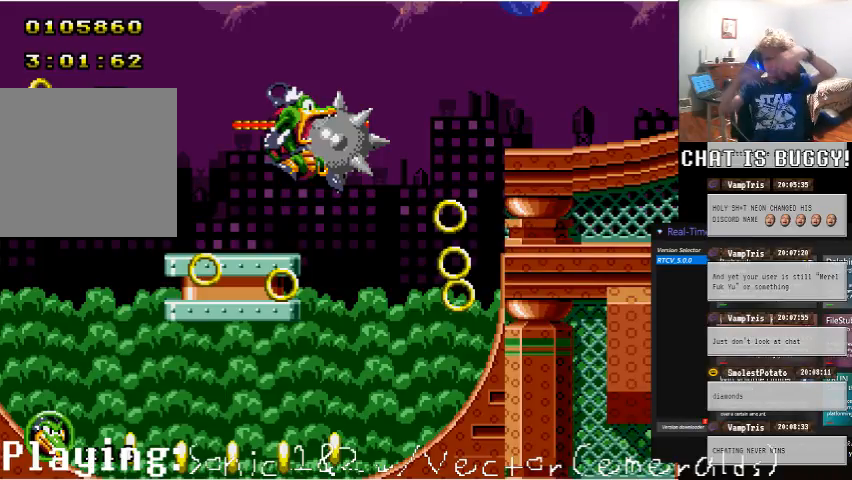
{"buttons": ["A", "DPAD_UP", "DPAD_RIGHT"], "left_stick": "center", "right_stick": "center", "events": []}
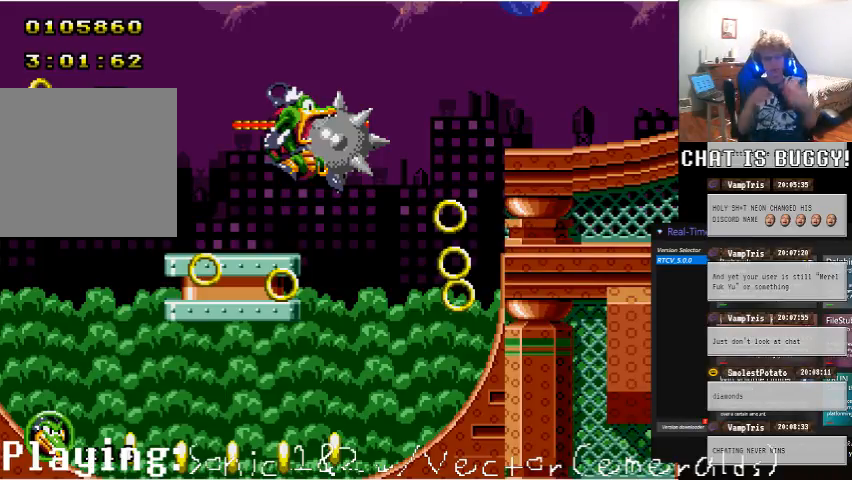
{"buttons": ["A", "DPAD_UP", "DPAD_RIGHT"], "left_stick": "center", "right_stick": "center", "events": []}
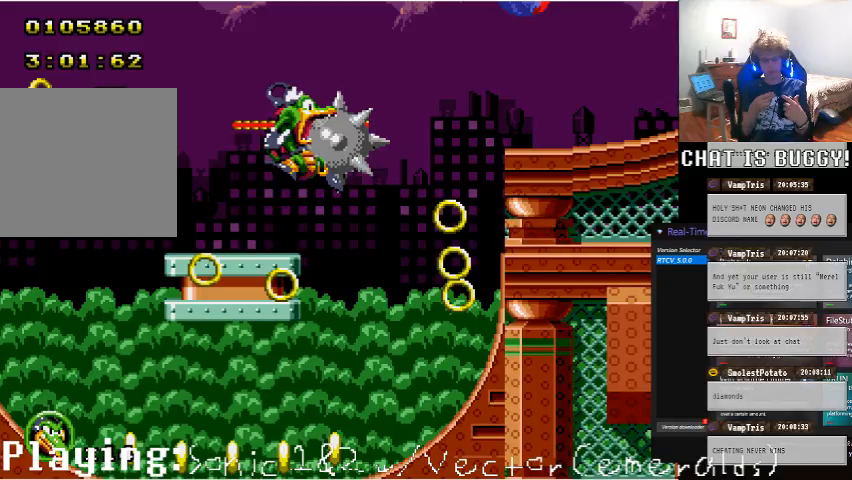
{"buttons": ["A", "DPAD_UP", "DPAD_RIGHT"], "left_stick": "center", "right_stick": "center", "events": []}
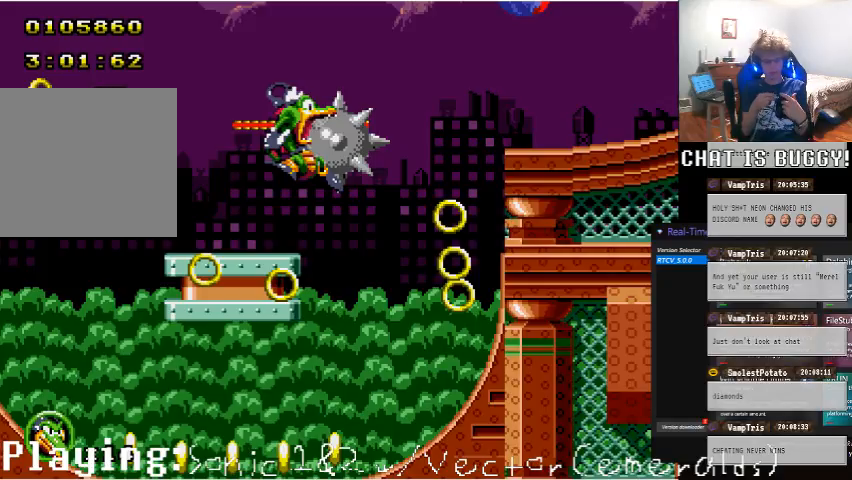
{"buttons": ["A", "DPAD_UP", "DPAD_RIGHT"], "left_stick": "center", "right_stick": "center", "events": []}
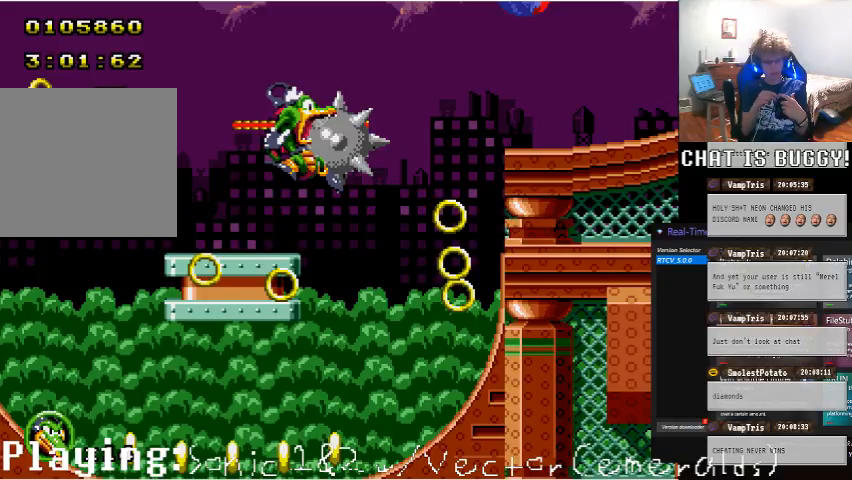
{"buttons": ["A", "DPAD_UP", "DPAD_RIGHT"], "left_stick": "center", "right_stick": "center", "events": []}
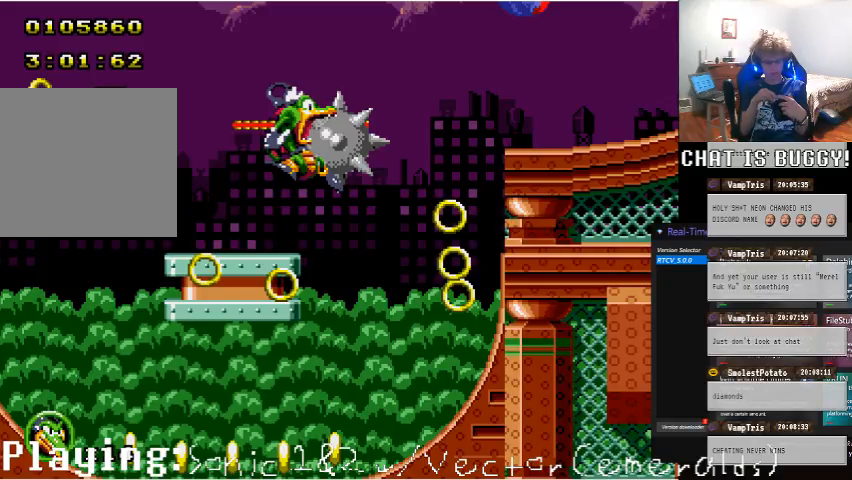
{"buttons": ["A", "DPAD_UP", "DPAD_RIGHT"], "left_stick": "center", "right_stick": "center", "events": []}
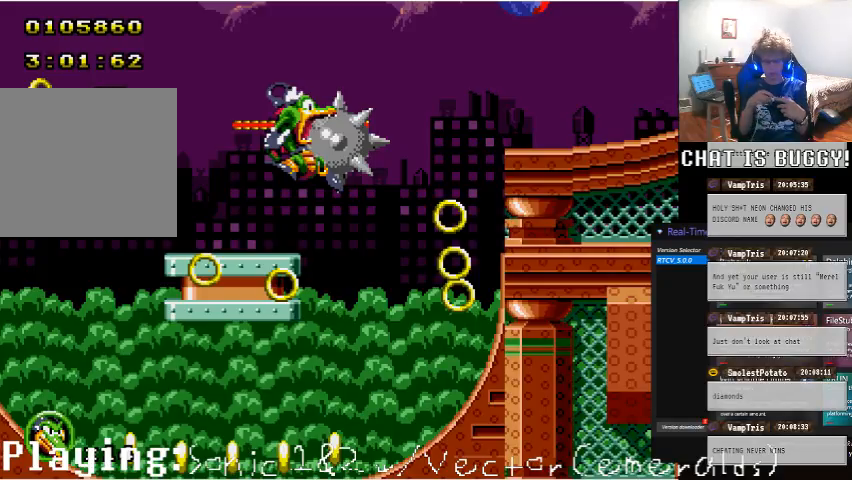
{"buttons": ["A", "DPAD_UP", "DPAD_RIGHT"], "left_stick": "center", "right_stick": "center", "events": []}
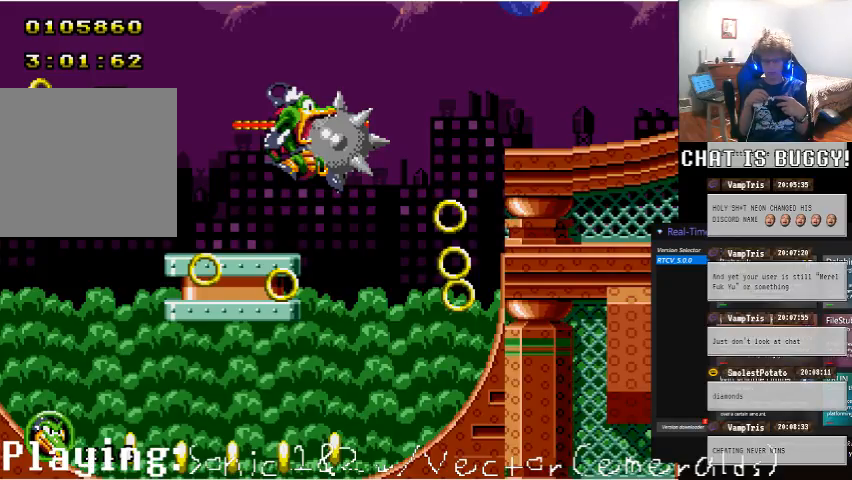
{"buttons": ["A", "DPAD_UP", "DPAD_RIGHT"], "left_stick": "center", "right_stick": "center", "events": []}
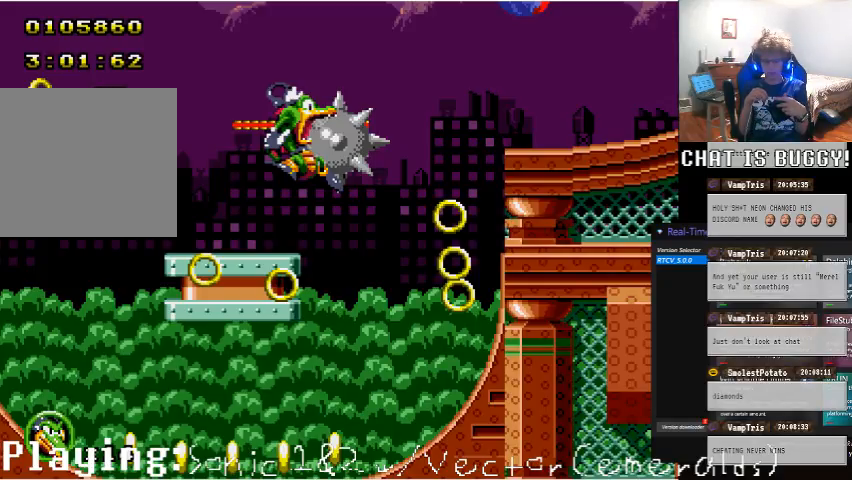
{"buttons": ["A", "DPAD_UP", "DPAD_RIGHT"], "left_stick": "center", "right_stick": "center", "events": []}
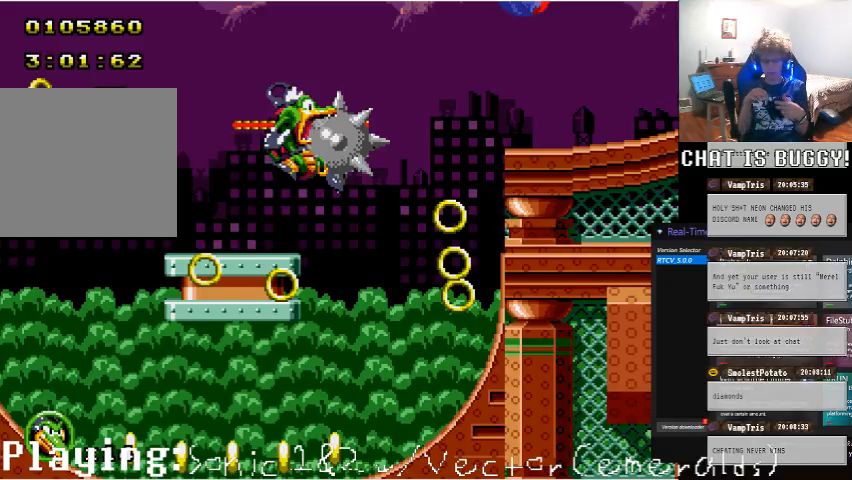
{"buttons": ["A", "DPAD_UP", "DPAD_RIGHT"], "left_stick": "center", "right_stick": "center", "events": []}
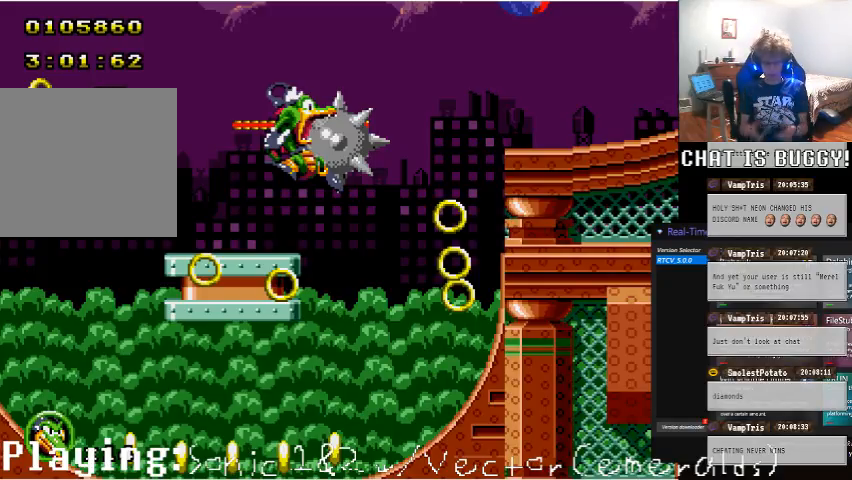
{"buttons": ["A", "DPAD_UP", "DPAD_RIGHT"], "left_stick": "center", "right_stick": "center", "events": []}
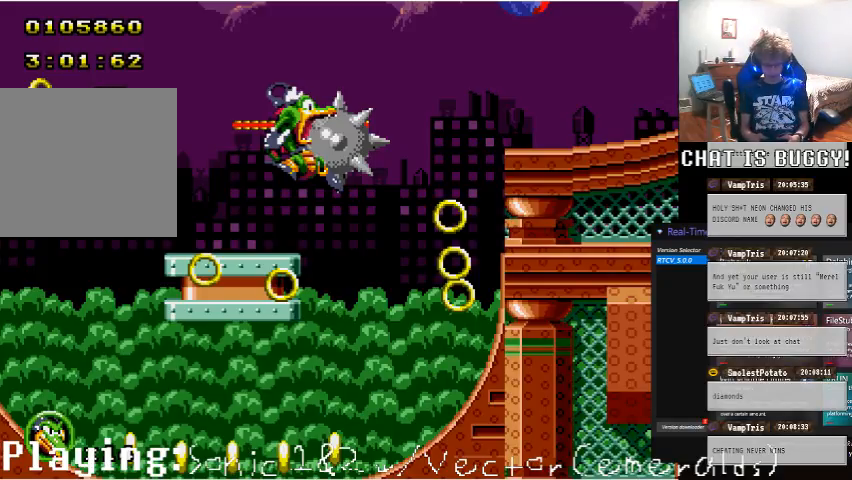
{"buttons": ["A", "DPAD_UP", "DPAD_RIGHT"], "left_stick": "center", "right_stick": "center", "events": []}
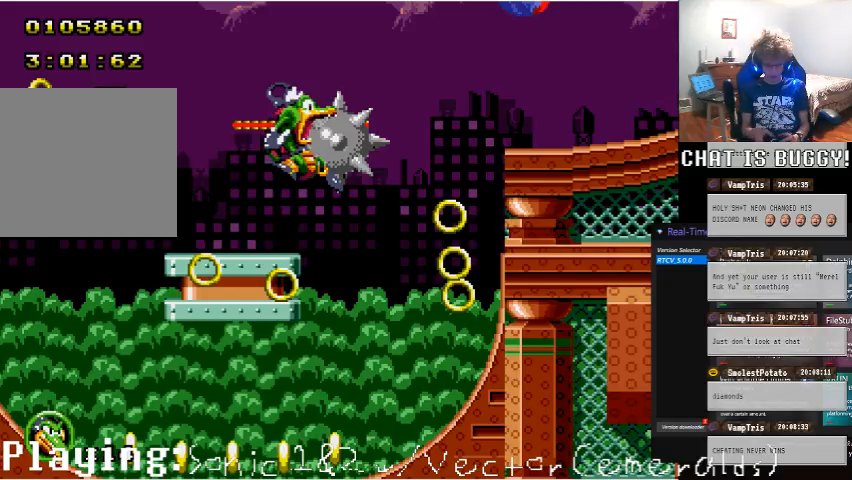
{"buttons": ["A", "DPAD_UP", "DPAD_RIGHT"], "left_stick": "center", "right_stick": "center", "events": []}
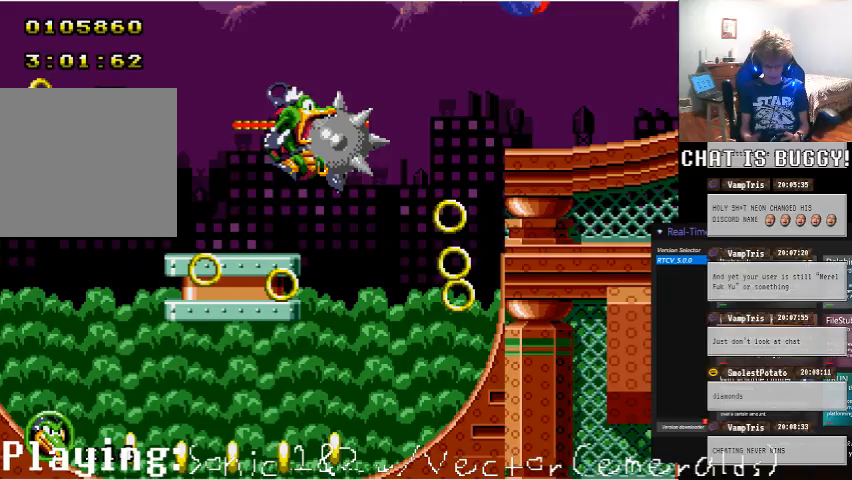
{"buttons": ["A", "DPAD_UP", "DPAD_RIGHT"], "left_stick": "center", "right_stick": "center", "events": []}